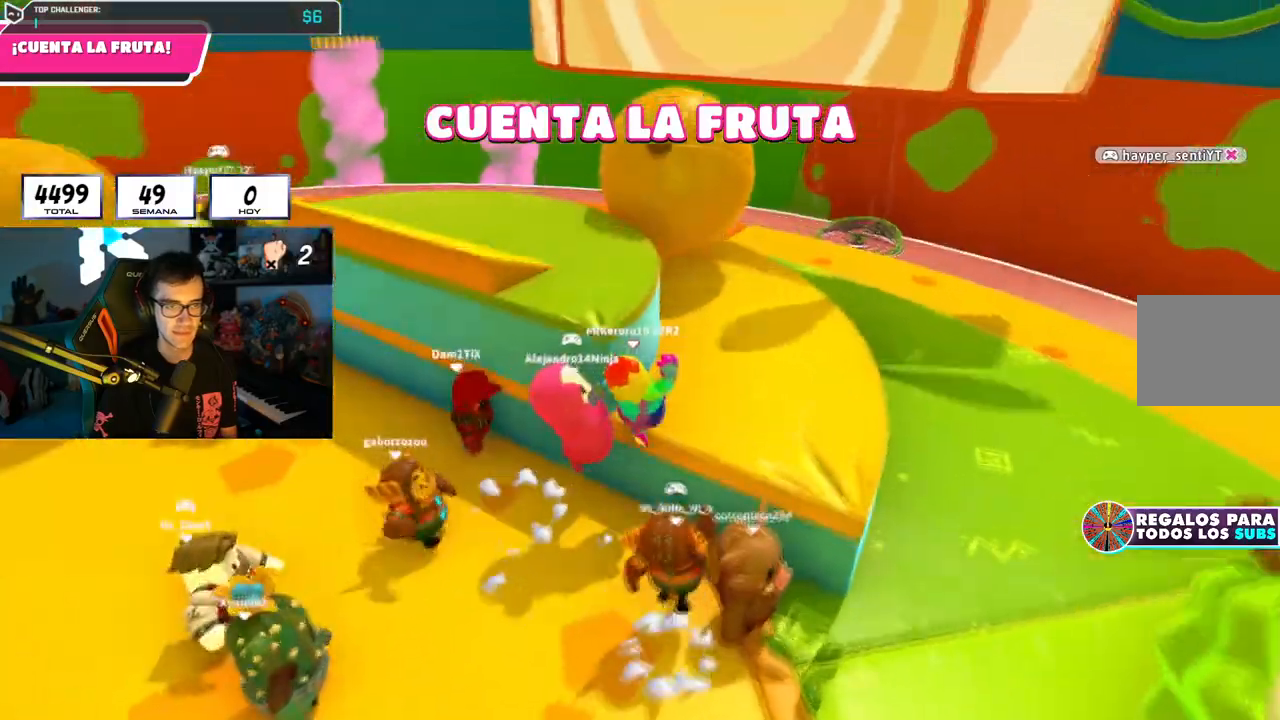
Gameplay with a controller (PlayStation layout); each line is a JSON object with the inputs held at the frame after it. "events" lists button and stick changes between this image and that frame as [ms after this image, input, new state], when the widget could be followed in between. Not read: L1.
{"buttons": [], "left_stick": "up-right", "right_stick": "left", "events": [[317, "R1", "down"], [333, "R1", "up"]]}
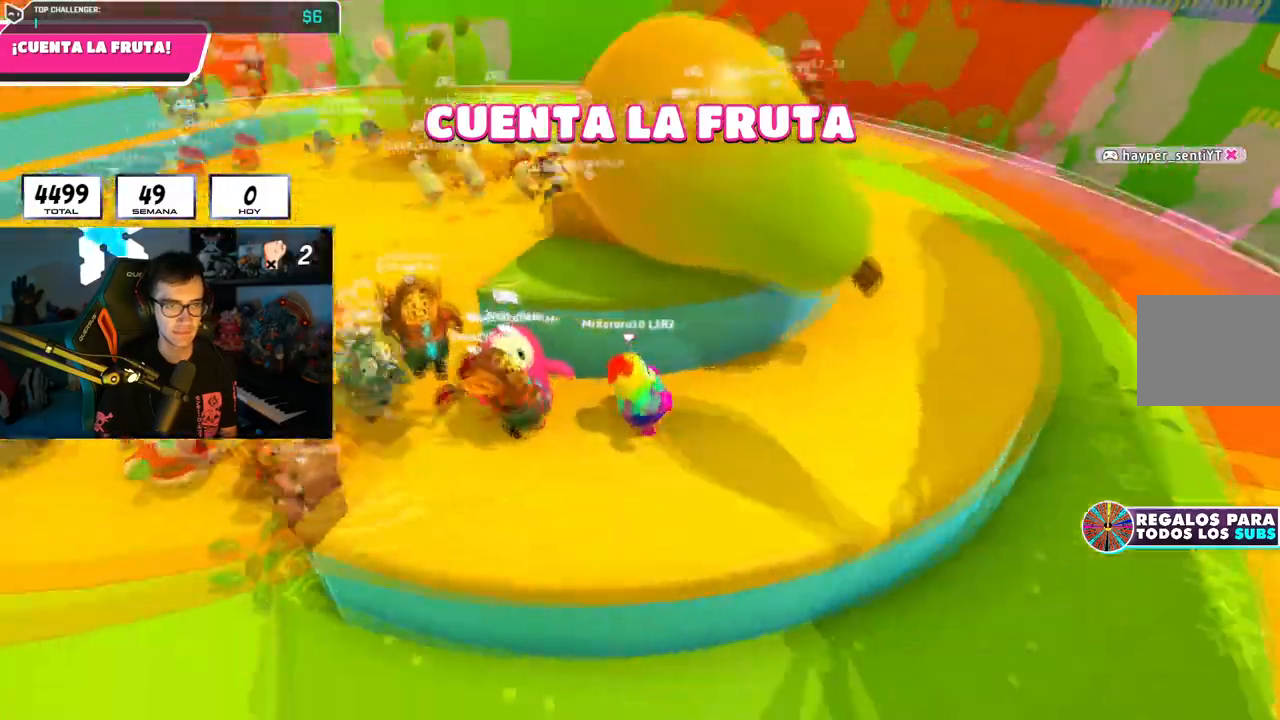
{"buttons": [], "left_stick": "right", "right_stick": "left", "events": [[133, "left_stick", "right"]]}
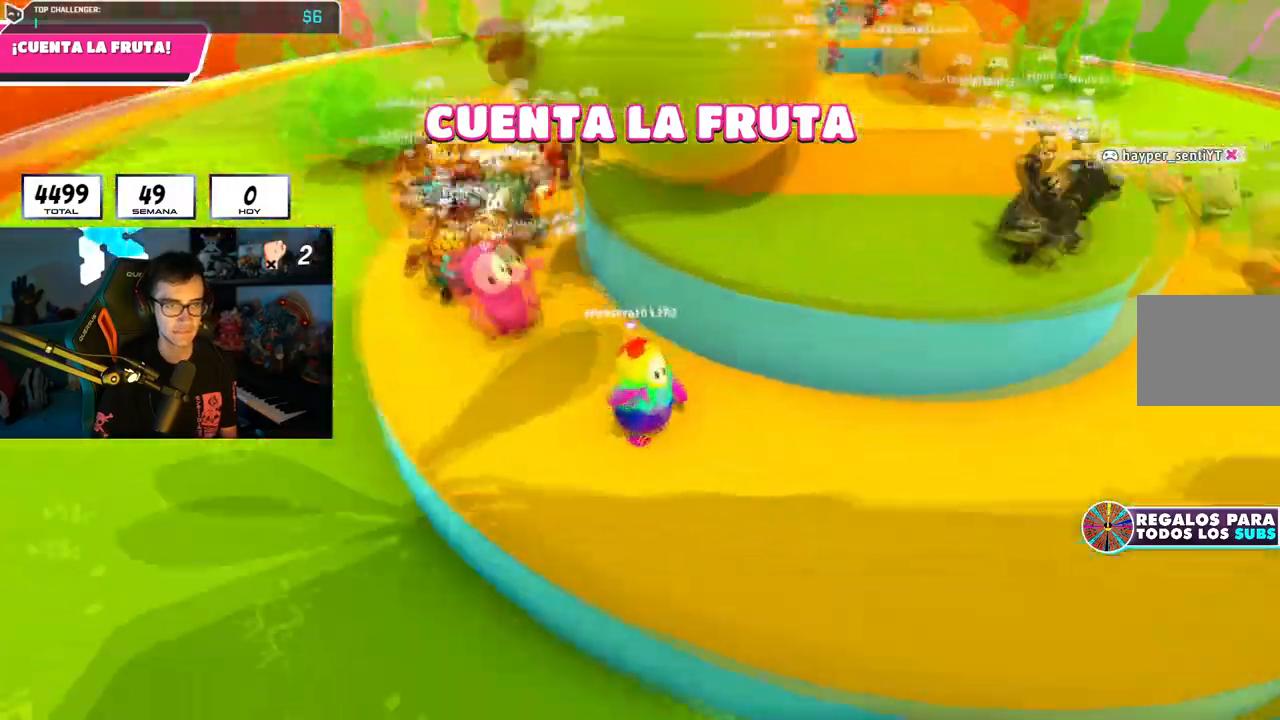
{"buttons": [], "left_stick": "up-right", "right_stick": "center", "events": [[100, "left_stick", "up-right"], [166, "right_stick", "center"], [300, "CROSS", "down"], [383, "CROSS", "up"]]}
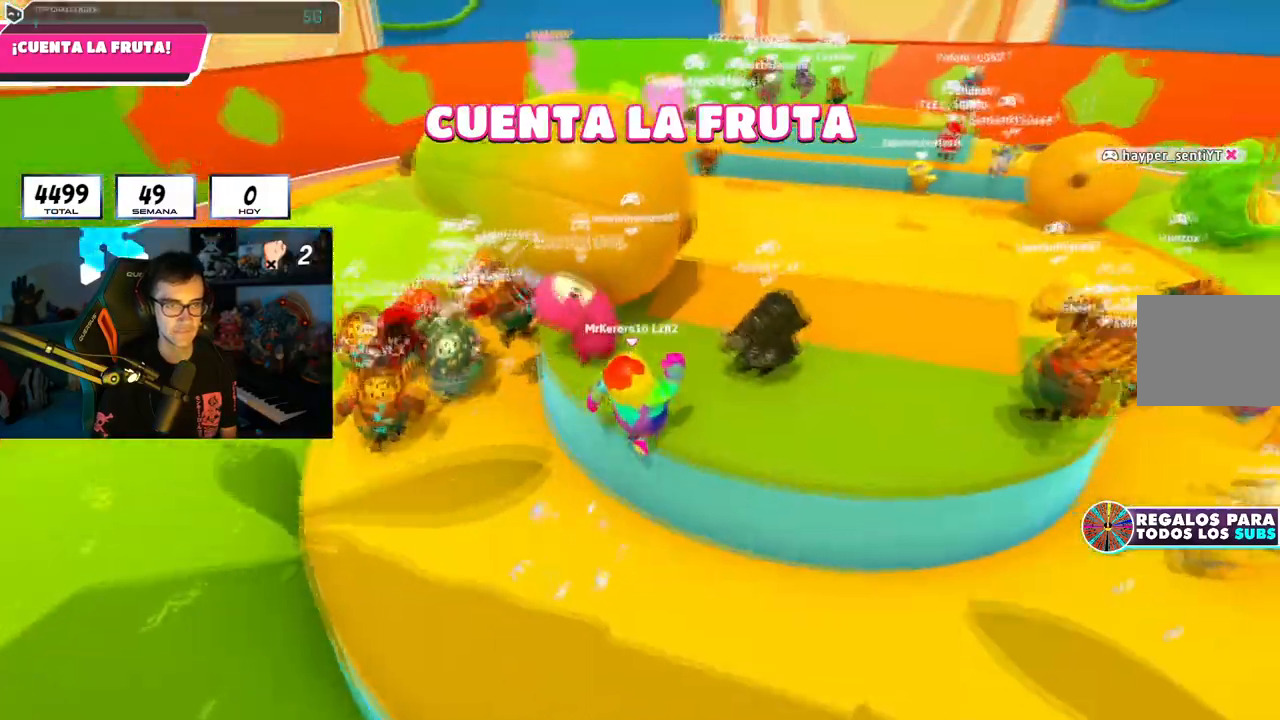
{"buttons": [], "left_stick": "left", "right_stick": "center", "events": [[250, "CROSS", "down"], [267, "left_stick", "down-right"], [434, "CROSS", "up"], [434, "left_stick", "down-left"], [501, "left_stick", "left"]]}
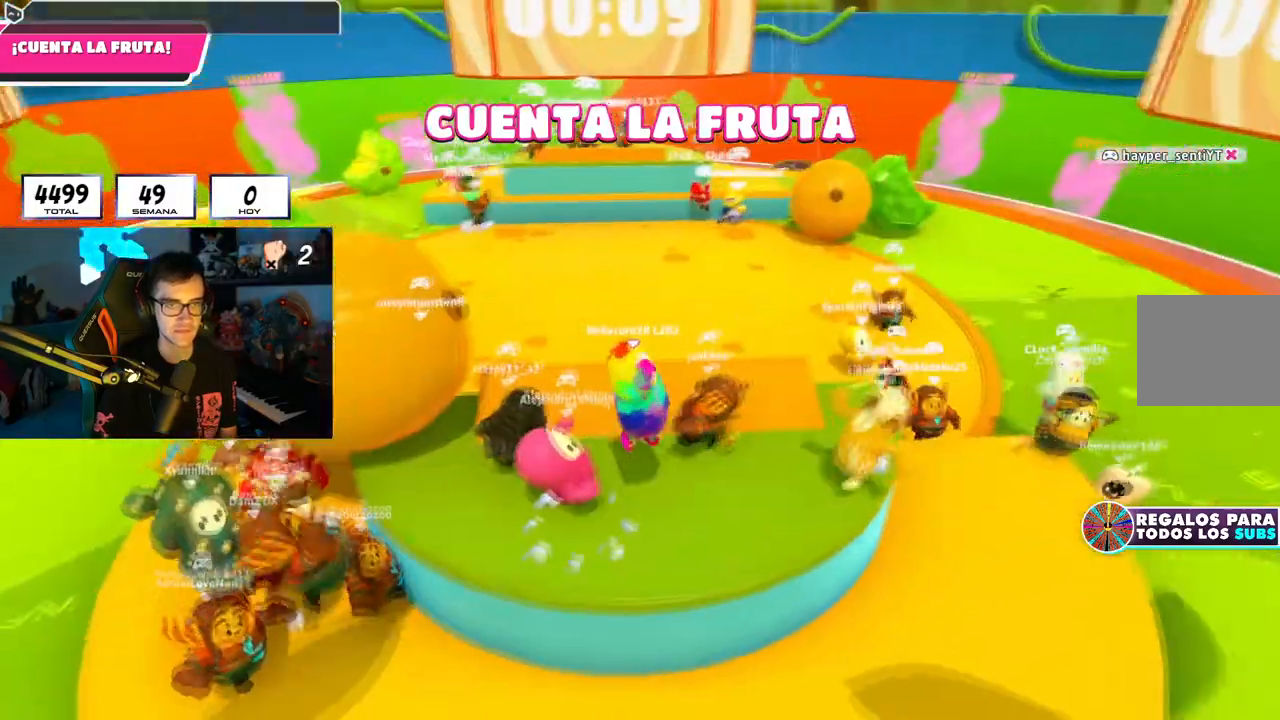
{"buttons": ["CROSS"], "left_stick": "left", "right_stick": "center", "events": [[50, "right_stick", "left"], [200, "left_stick", "up"], [333, "left_stick", "right"], [350, "right_stick", "center"], [400, "left_stick", "center"], [467, "left_stick", "left"], [483, "CROSS", "down"]]}
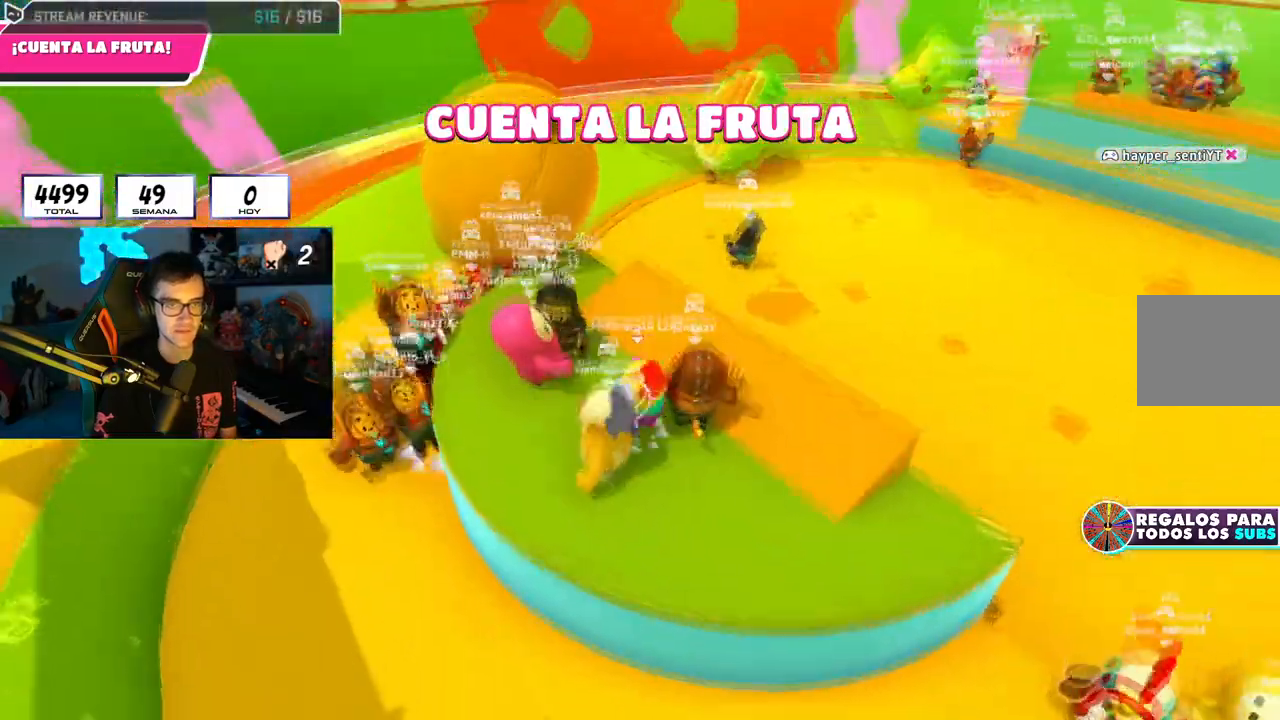
{"buttons": [], "left_stick": "down-left", "right_stick": "right", "events": [[67, "CROSS", "up"], [167, "left_stick", "center"], [234, "left_stick", "right"], [234, "right_stick", "right"], [450, "left_stick", "down-left"]]}
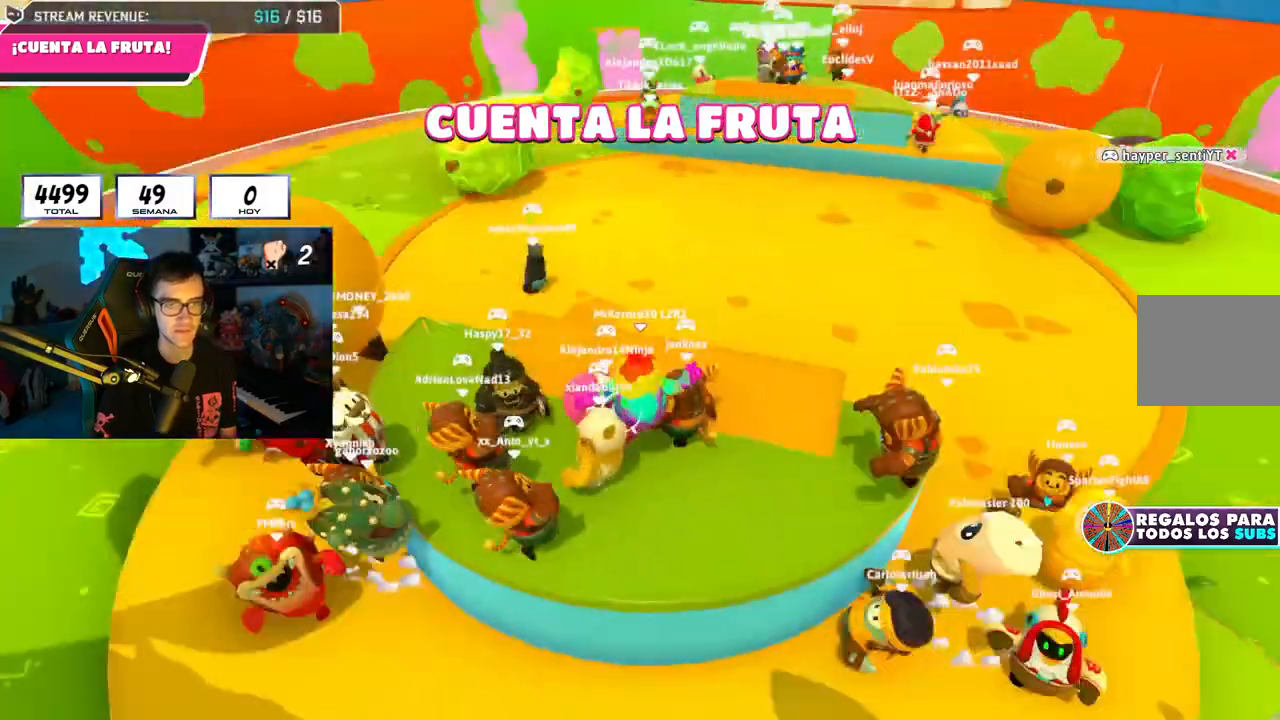
{"buttons": [], "left_stick": "center", "right_stick": "center", "events": [[66, "right_stick", "center"], [100, "left_stick", "center"], [200, "CROSS", "down"], [250, "left_stick", "down-right"], [266, "CROSS", "up"], [350, "left_stick", "center"]]}